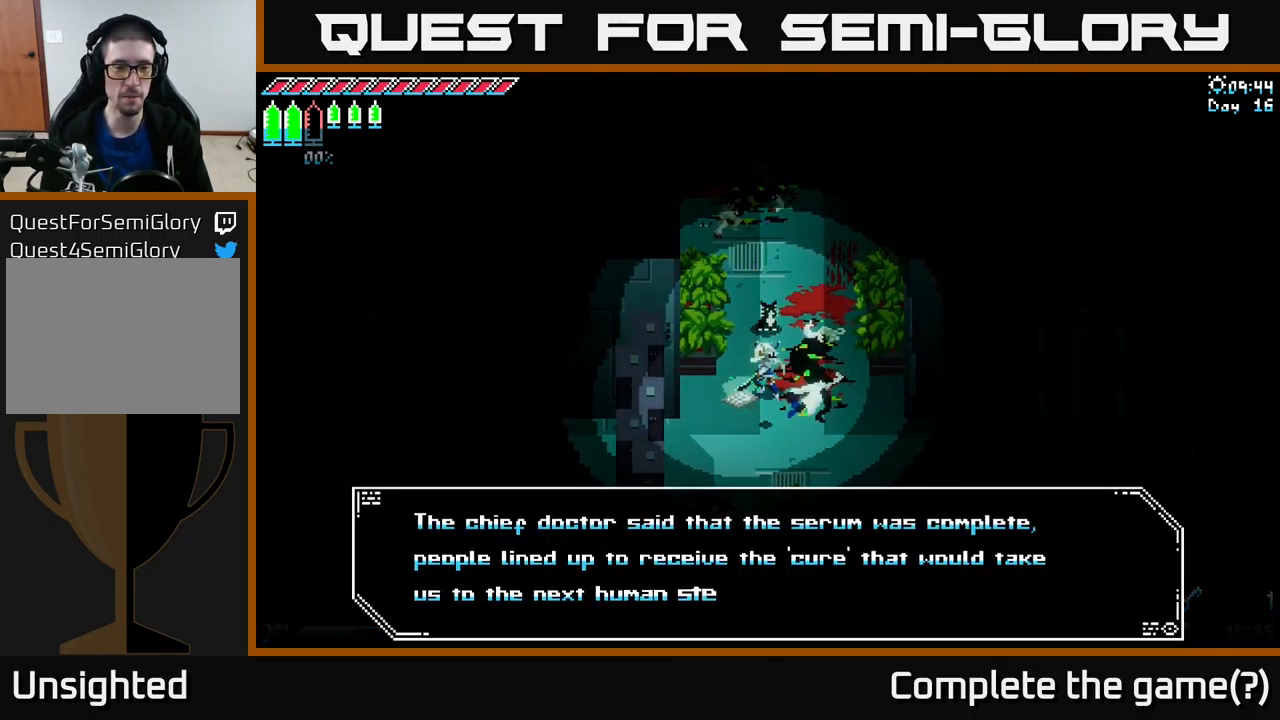
Gameplay with a controller (Xbox layout); each line is a JSON object with the inputs held at the frame after it. "events" lists button and stick changes between this image and that frame as [ms after this image, input, new state], when the widget could be followed in between.
{"buttons": [], "left_stick": "center", "right_stick": "center", "events": []}
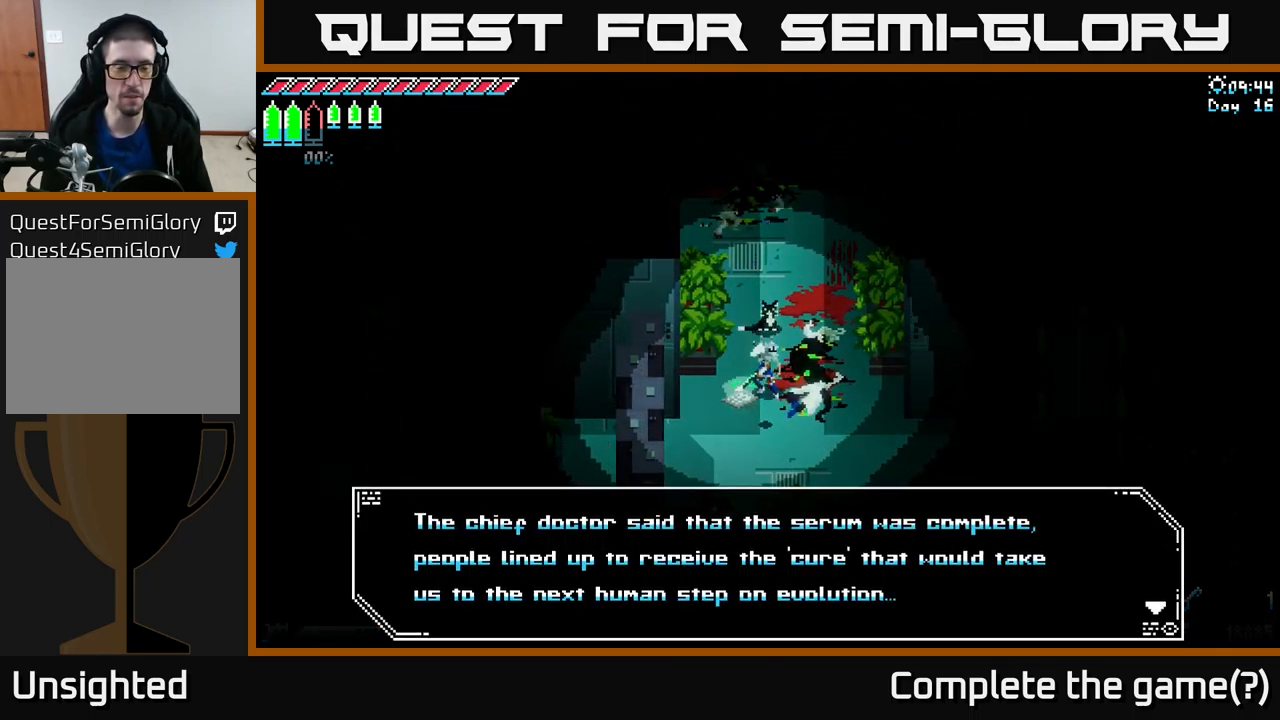
{"buttons": [], "left_stick": "center", "right_stick": "center", "events": []}
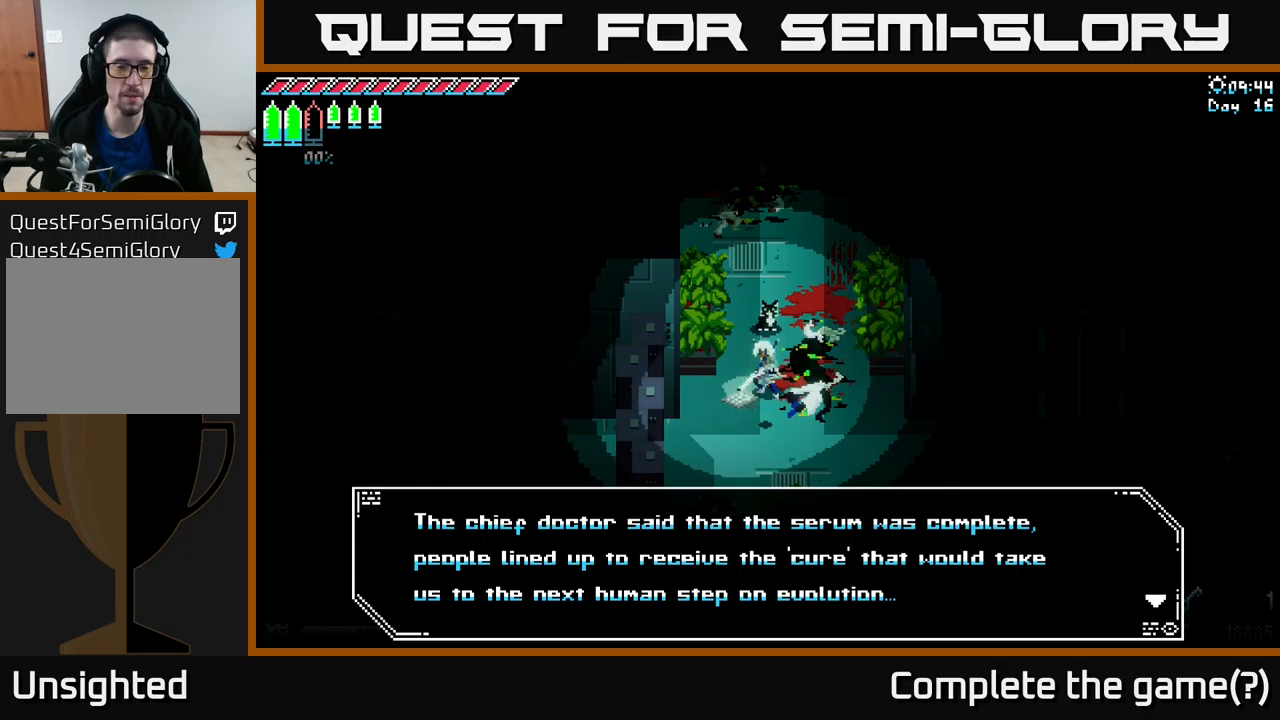
{"buttons": [], "left_stick": "center", "right_stick": "center", "events": []}
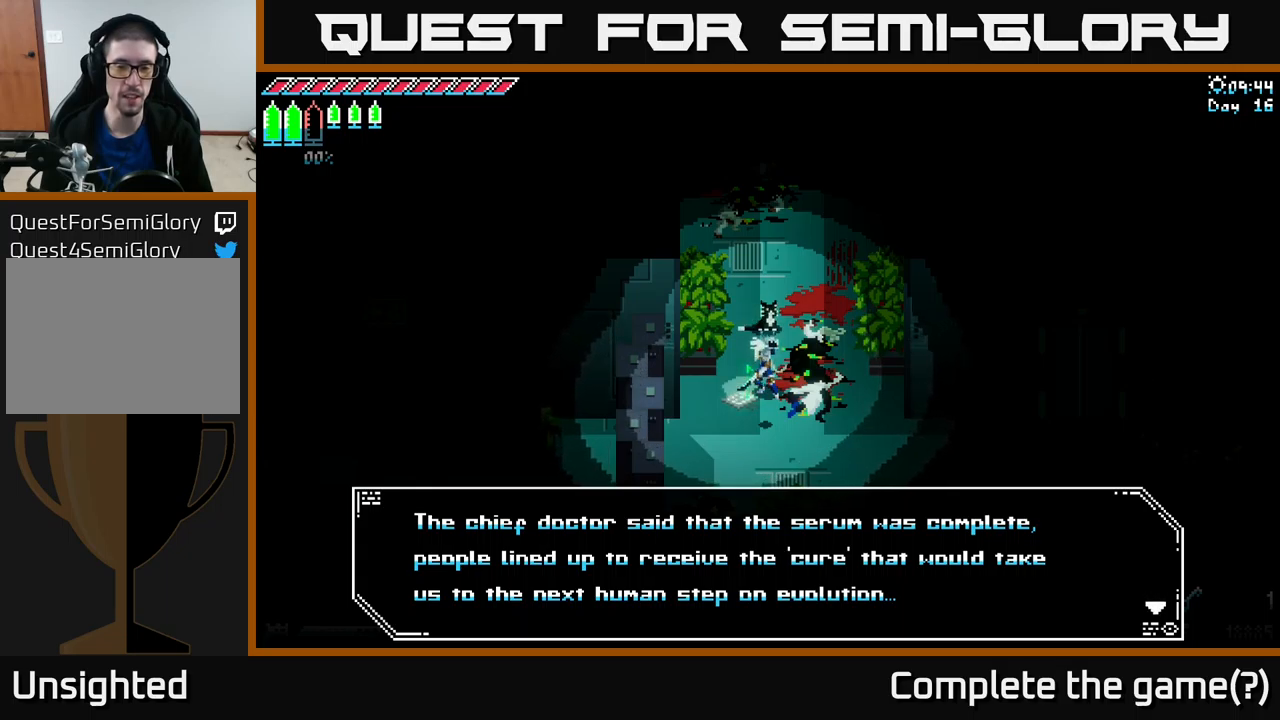
{"buttons": [], "left_stick": "center", "right_stick": "center", "events": []}
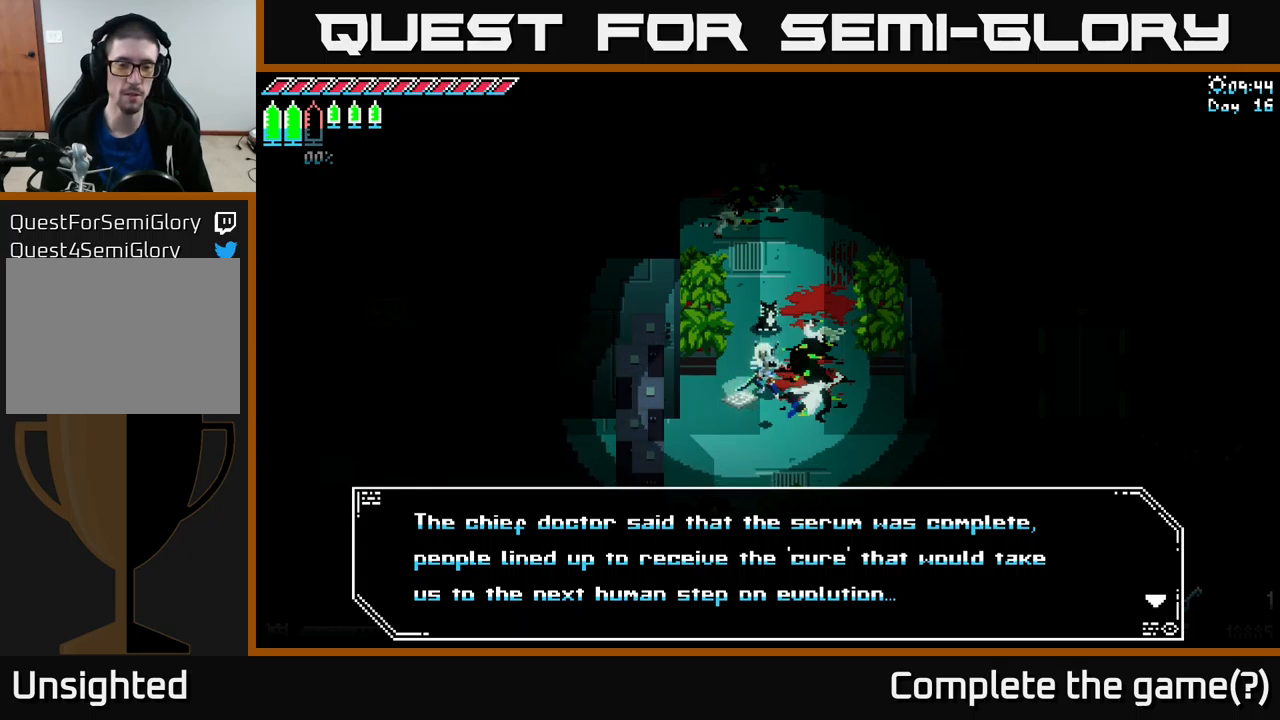
{"buttons": [], "left_stick": "center", "right_stick": "center", "events": []}
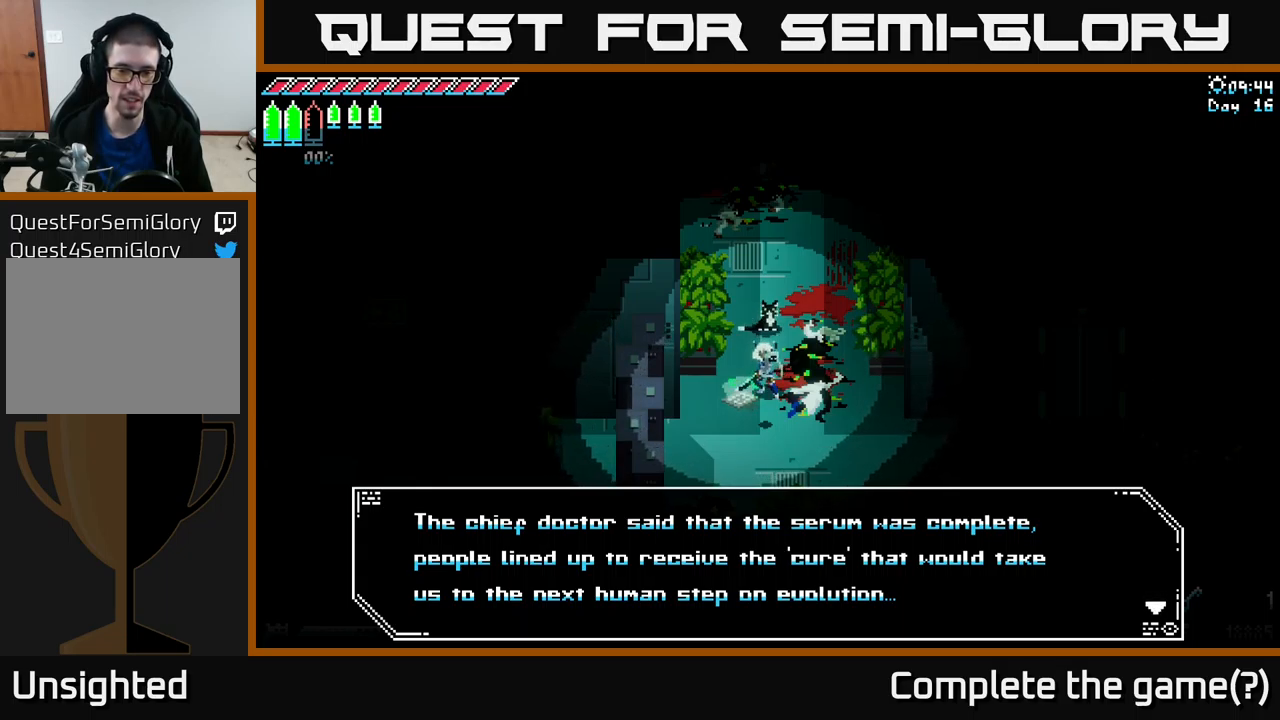
{"buttons": [], "left_stick": "center", "right_stick": "center", "events": []}
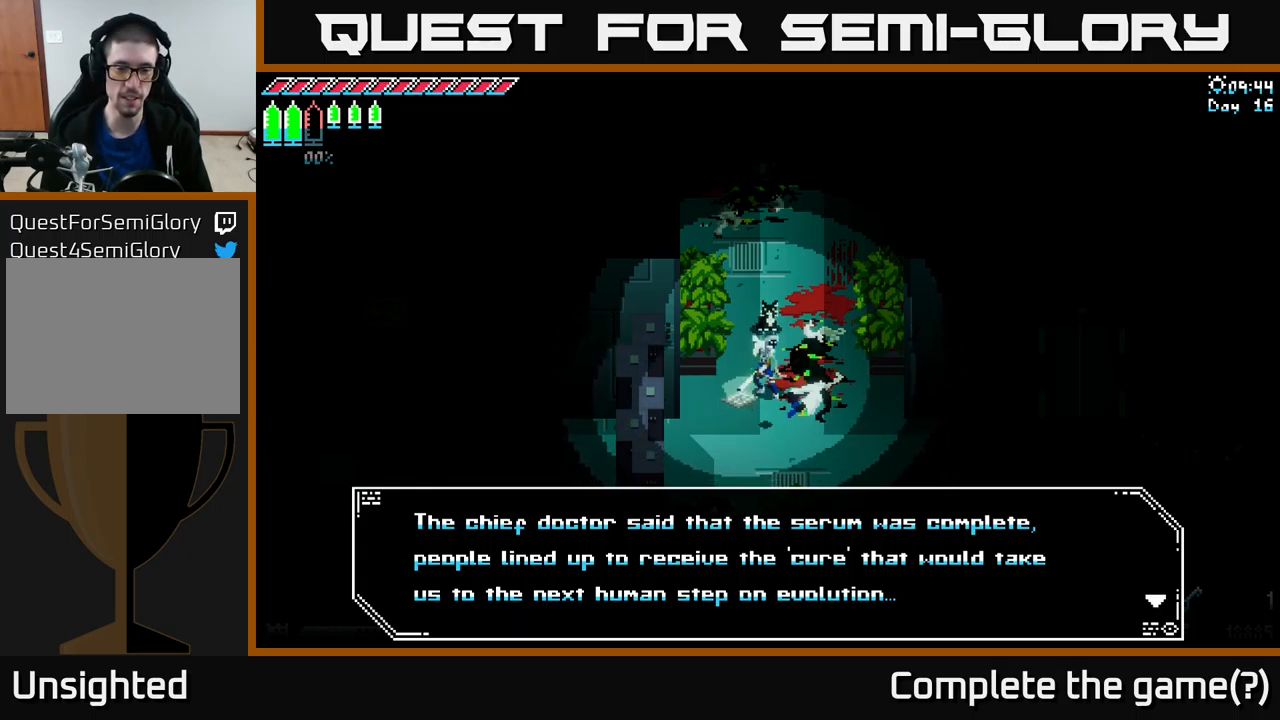
{"buttons": [], "left_stick": "center", "right_stick": "center", "events": [[317, "A", "down"], [467, "A", "up"]]}
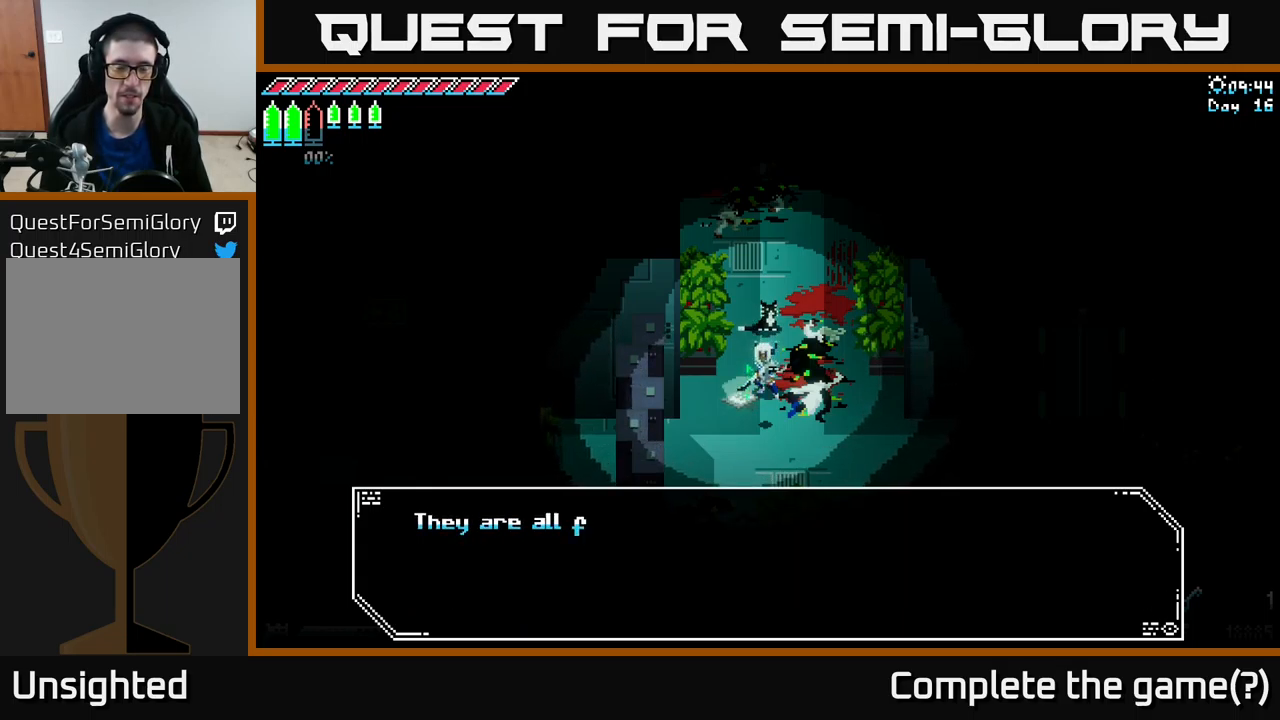
{"buttons": [], "left_stick": "center", "right_stick": "center", "events": []}
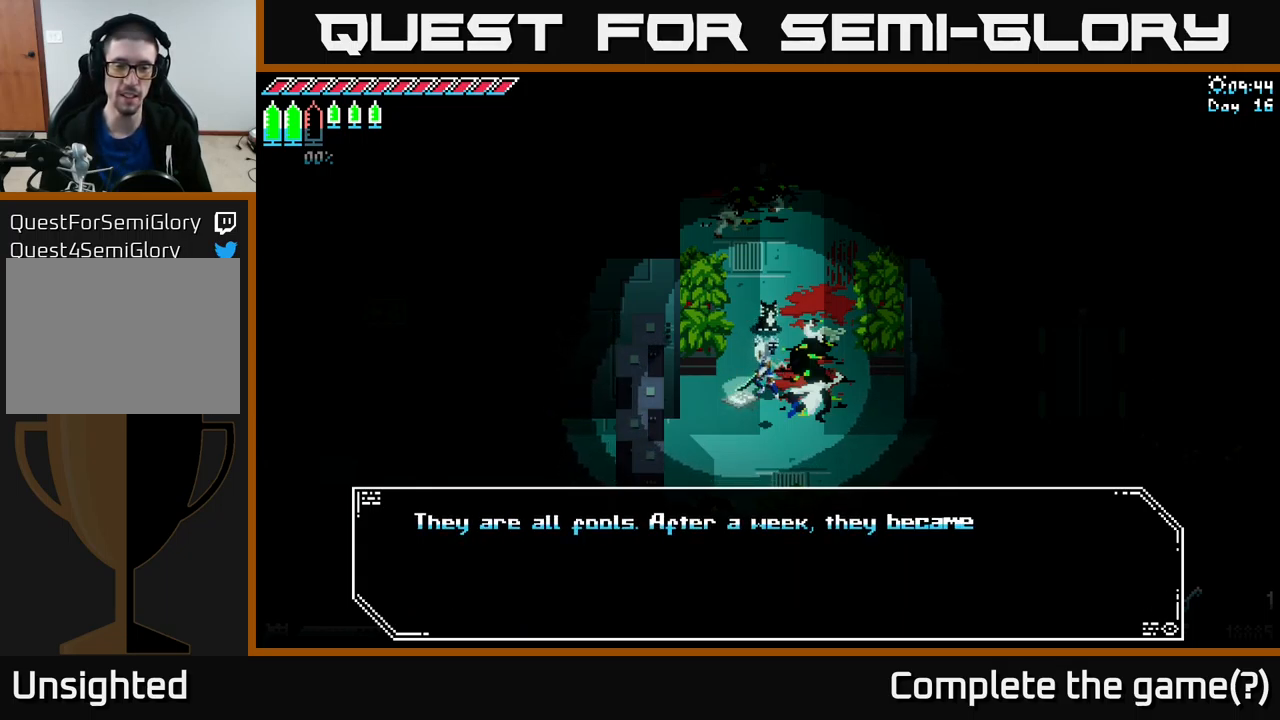
{"buttons": [], "left_stick": "center", "right_stick": "center", "events": []}
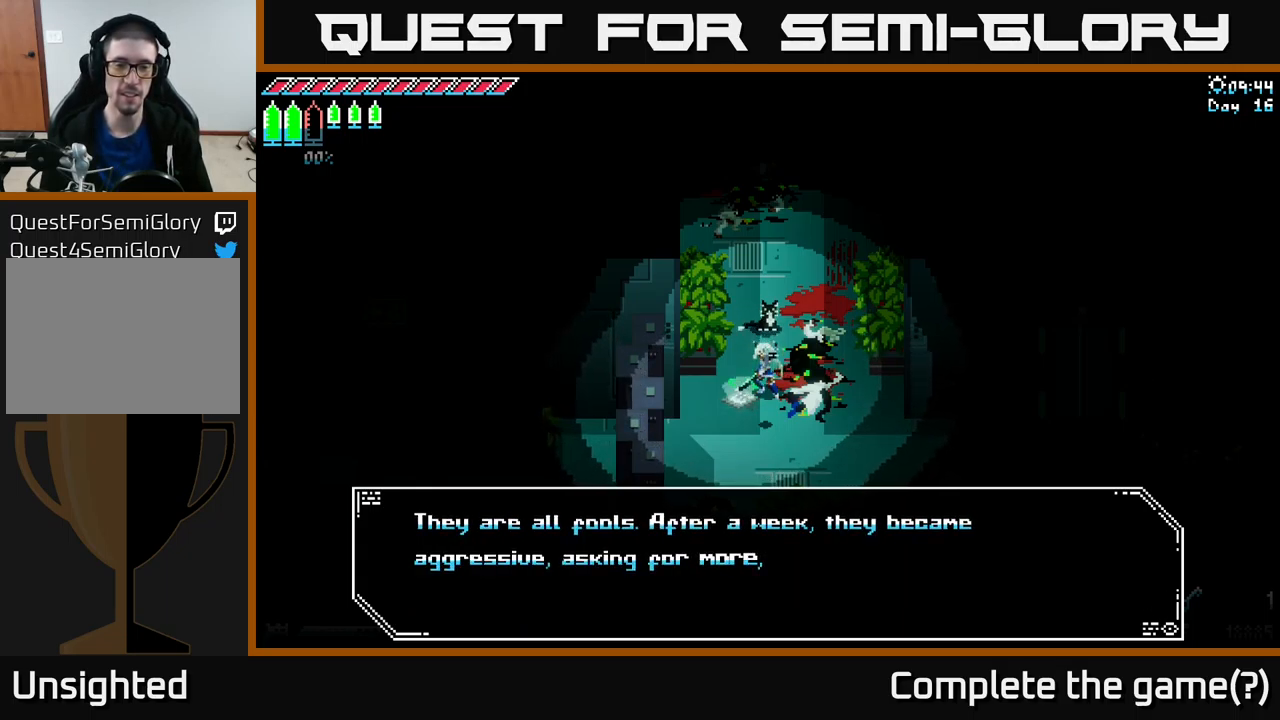
{"buttons": [], "left_stick": "center", "right_stick": "center", "events": []}
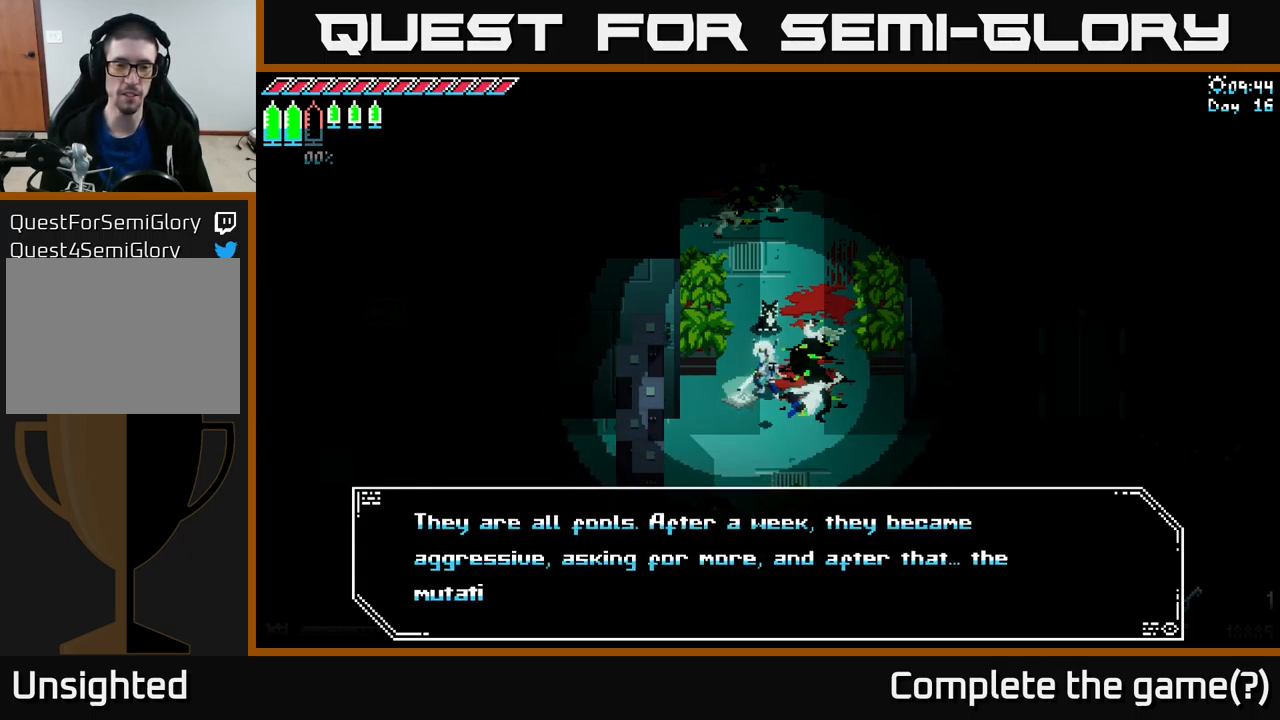
{"buttons": [], "left_stick": "center", "right_stick": "center", "events": []}
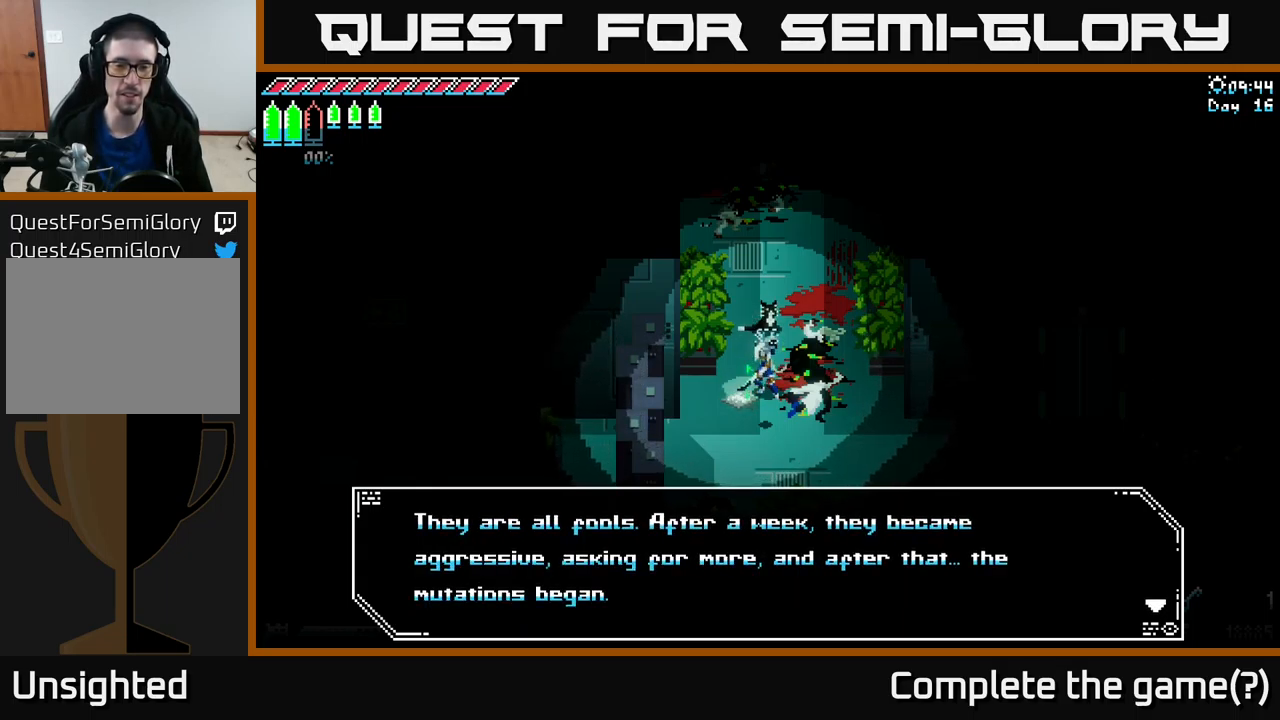
{"buttons": [], "left_stick": "center", "right_stick": "center", "events": []}
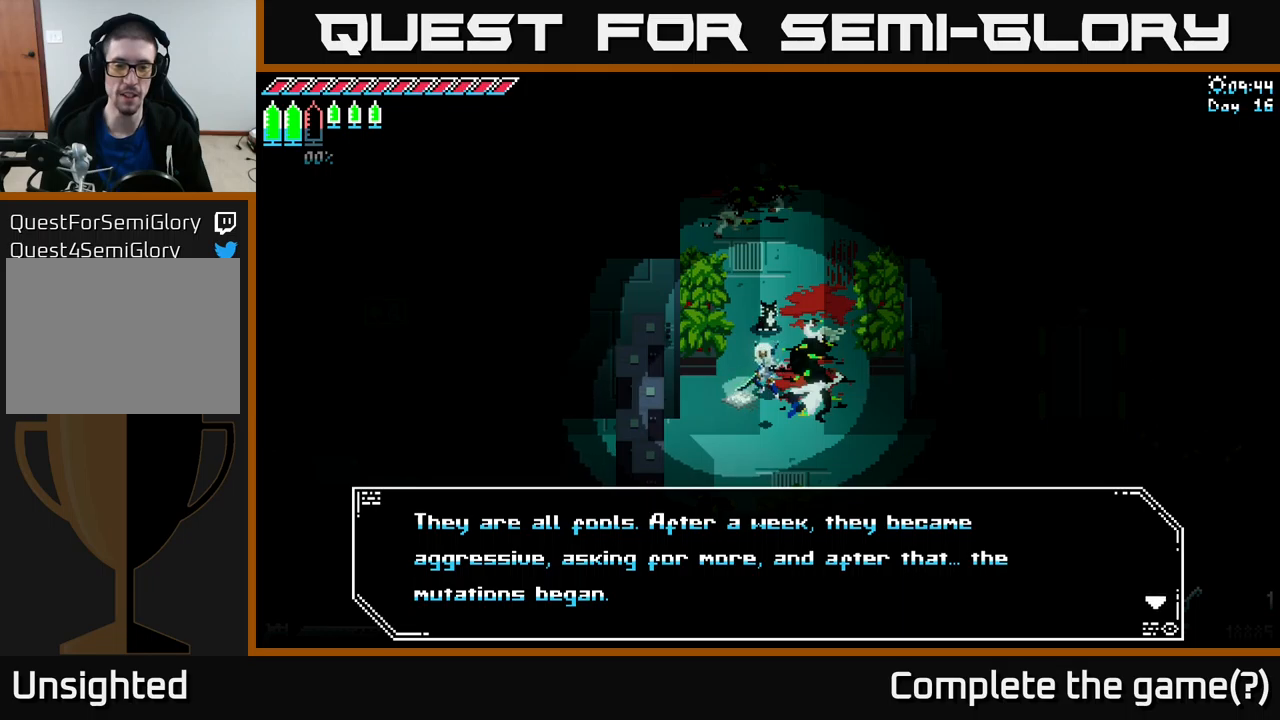
{"buttons": [], "left_stick": "center", "right_stick": "center", "events": []}
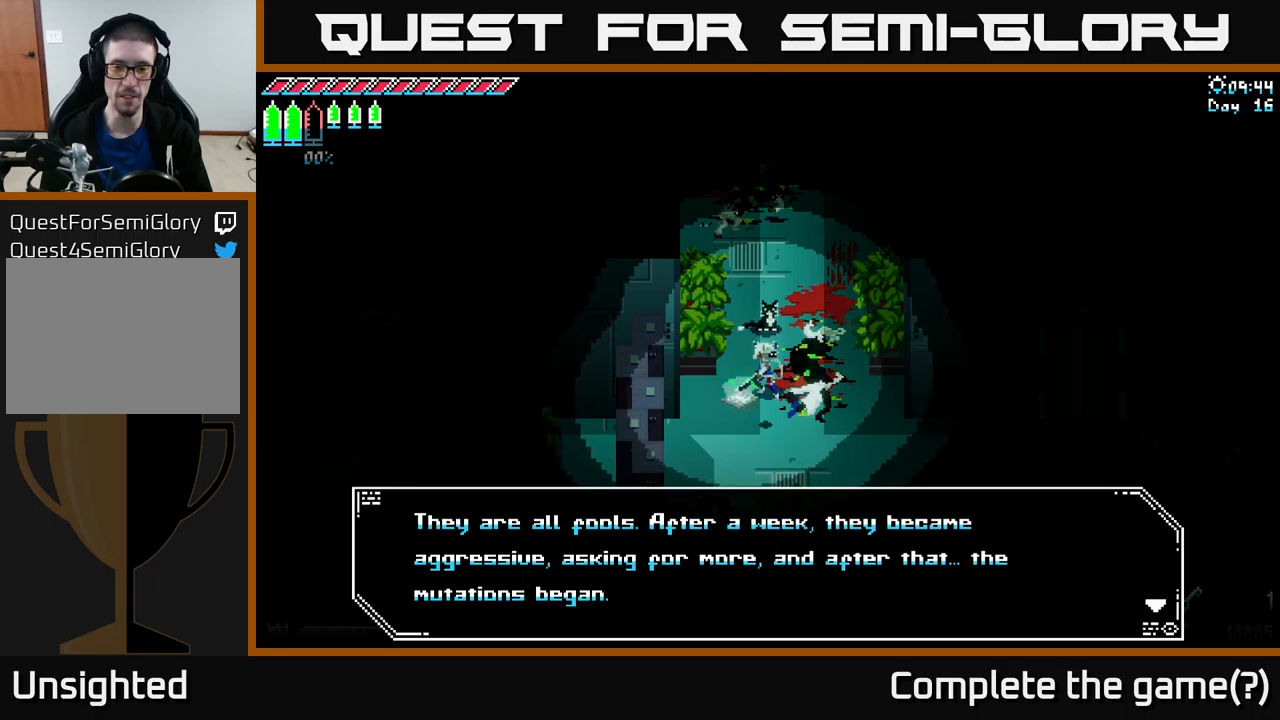
{"buttons": [], "left_stick": "center", "right_stick": "center", "events": []}
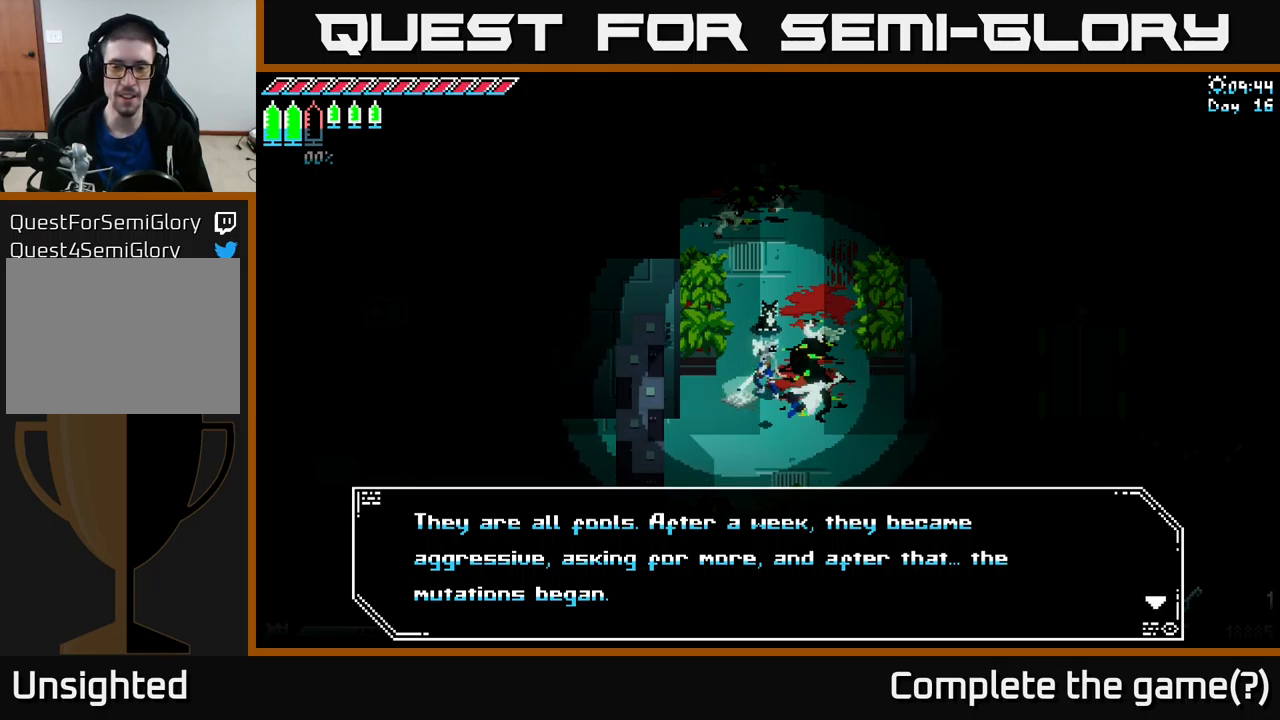
{"buttons": [], "left_stick": "center", "right_stick": "center", "events": []}
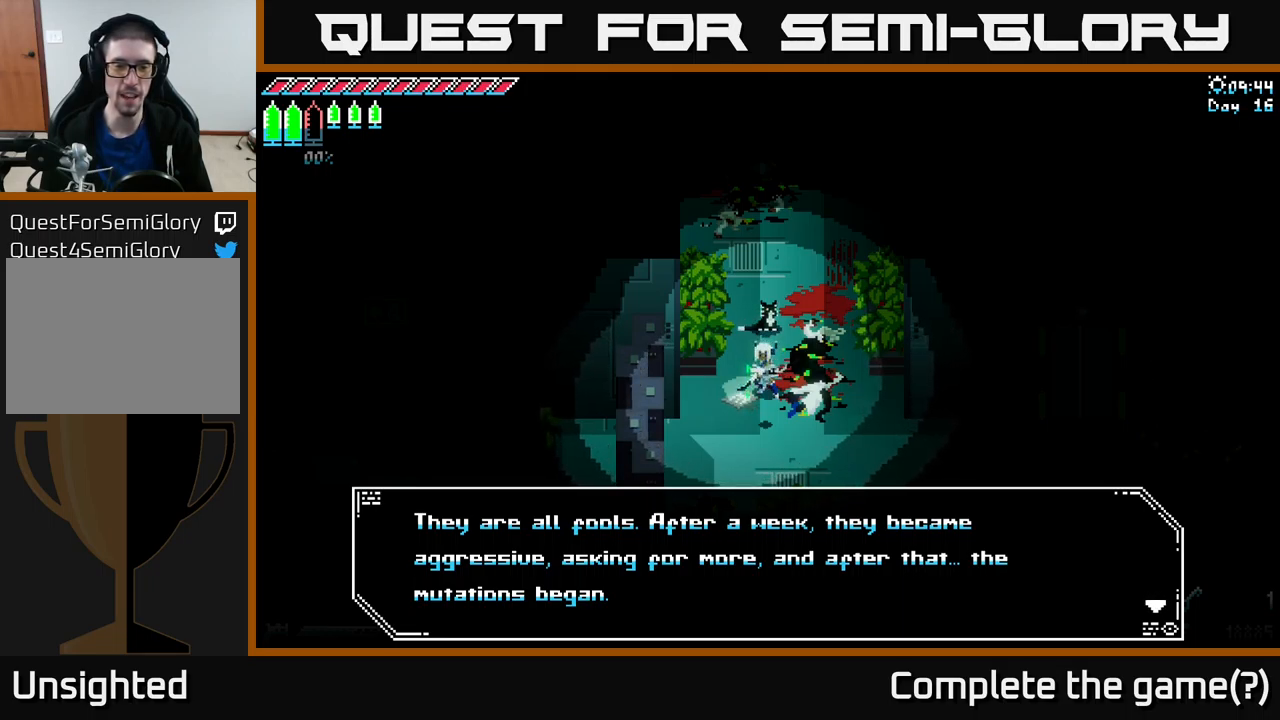
{"buttons": ["A"], "left_stick": "center", "right_stick": "center", "events": [[417, "A", "down"]]}
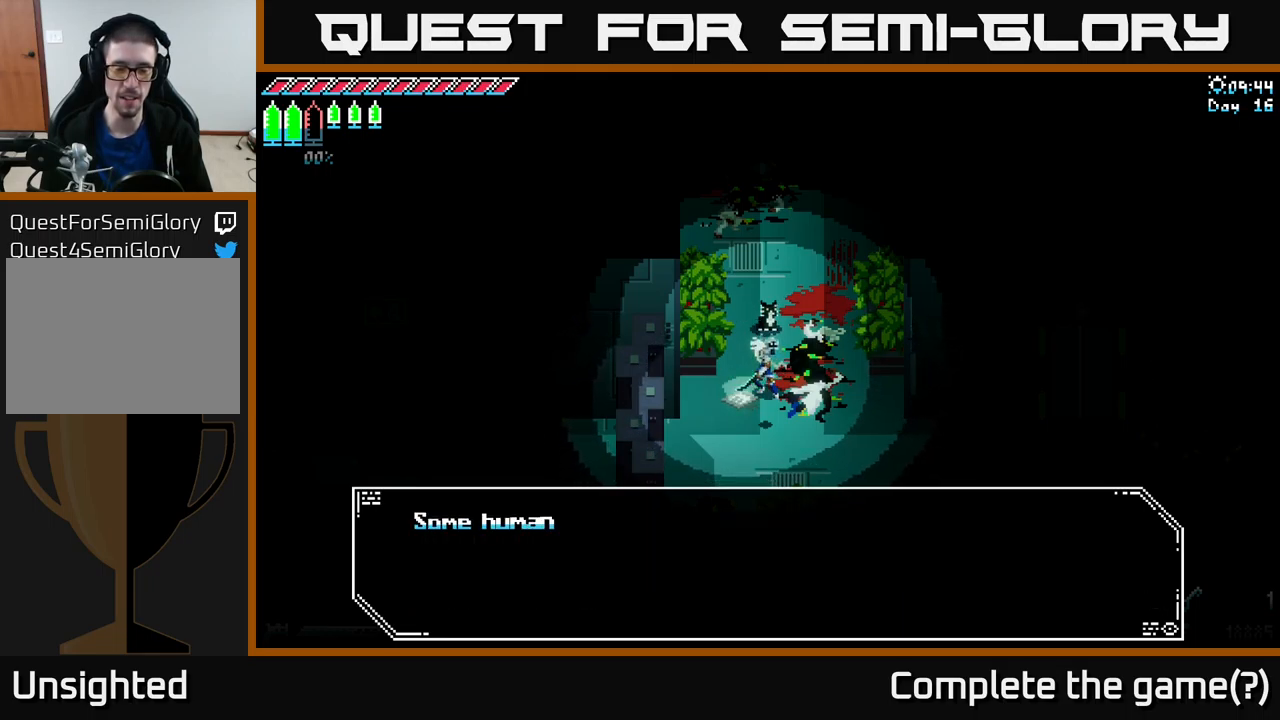
{"buttons": [], "left_stick": "center", "right_stick": "center", "events": [[67, "A", "up"]]}
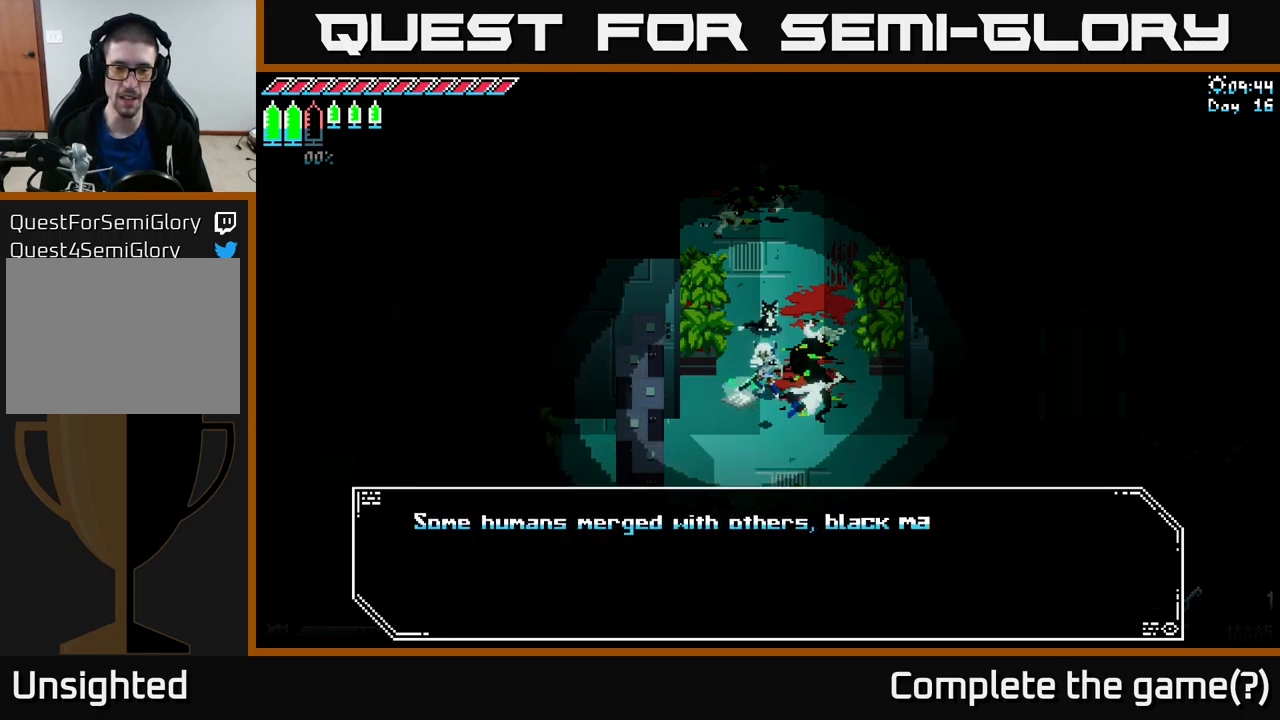
{"buttons": [], "left_stick": "center", "right_stick": "center", "events": []}
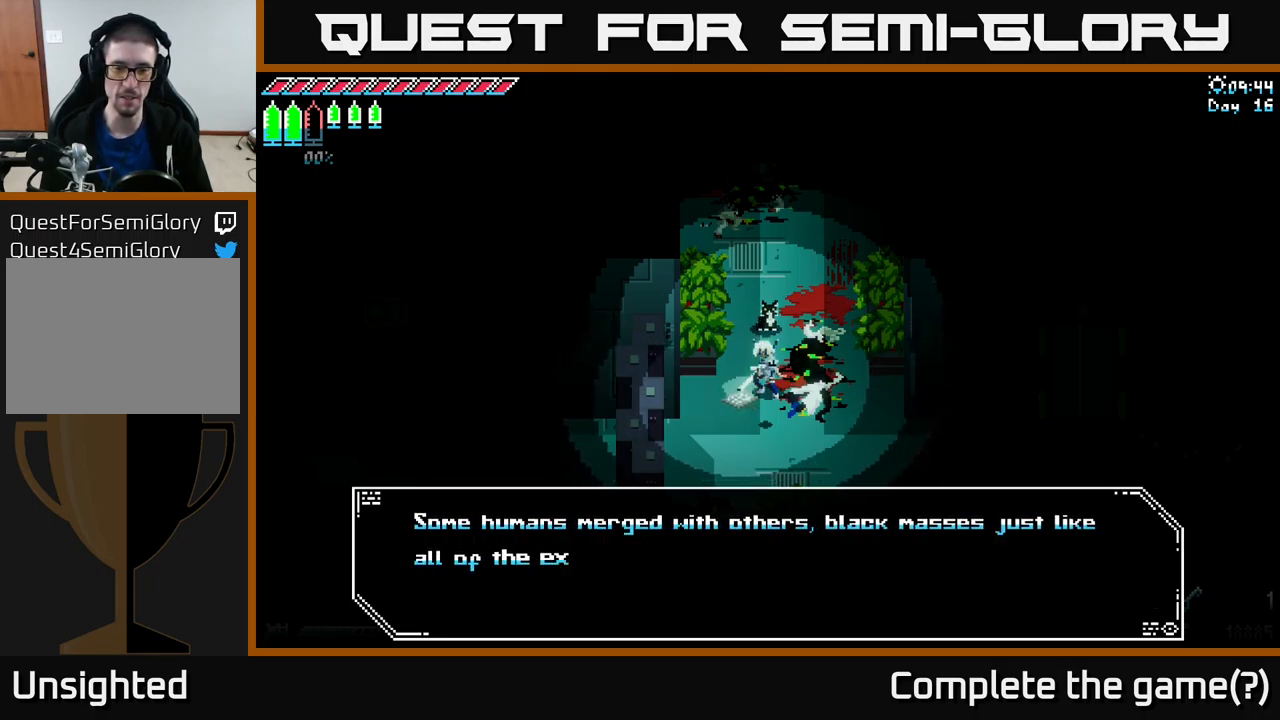
{"buttons": [], "left_stick": "center", "right_stick": "center", "events": []}
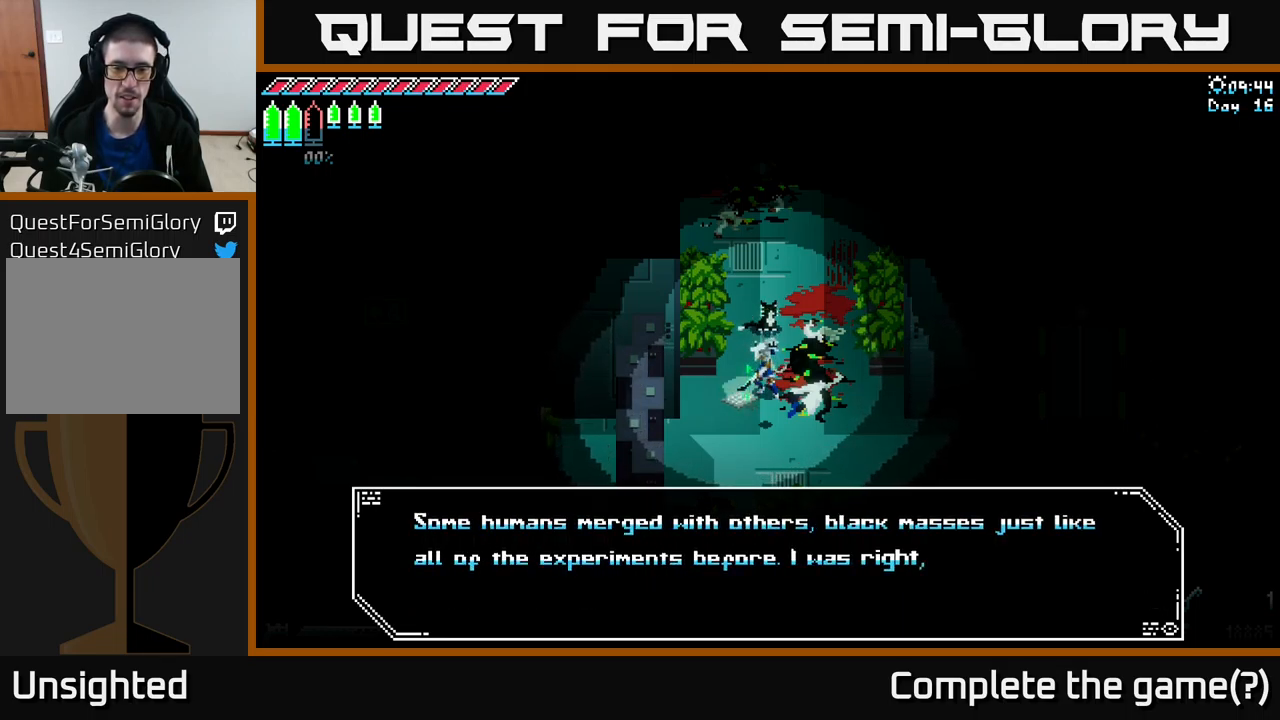
{"buttons": [], "left_stick": "center", "right_stick": "center", "events": []}
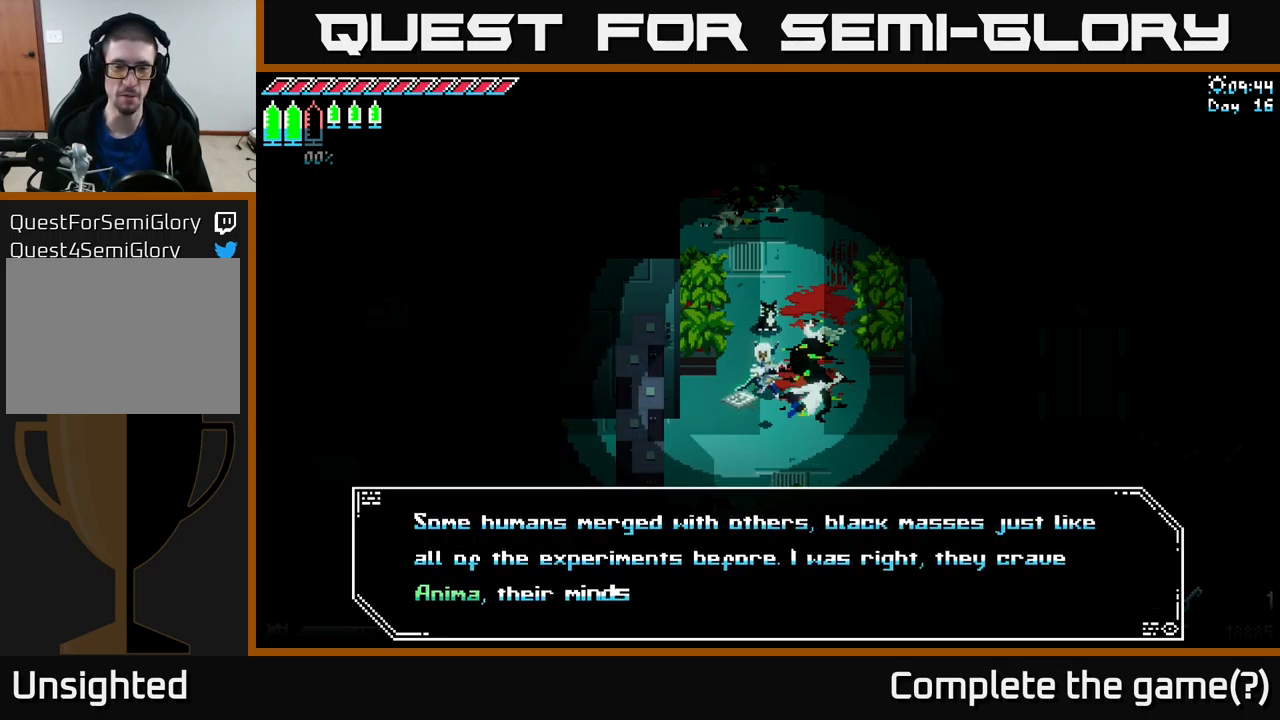
{"buttons": [], "left_stick": "center", "right_stick": "center", "events": []}
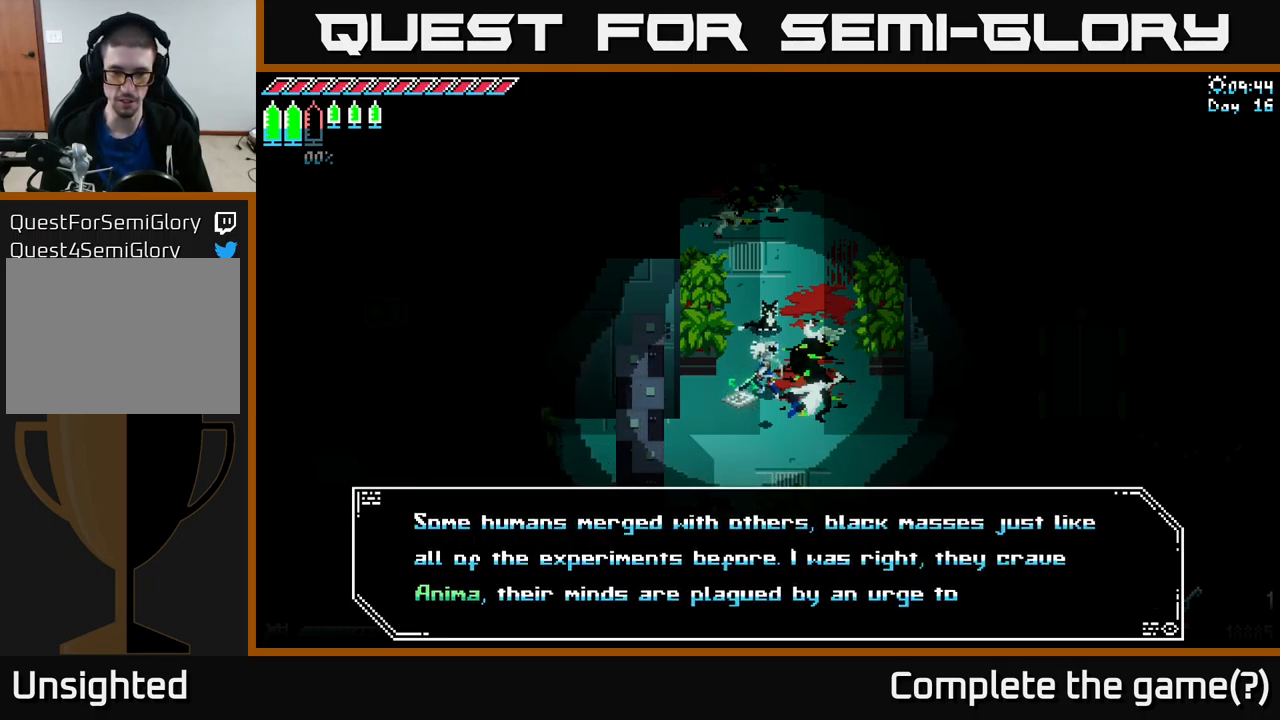
{"buttons": [], "left_stick": "center", "right_stick": "center", "events": []}
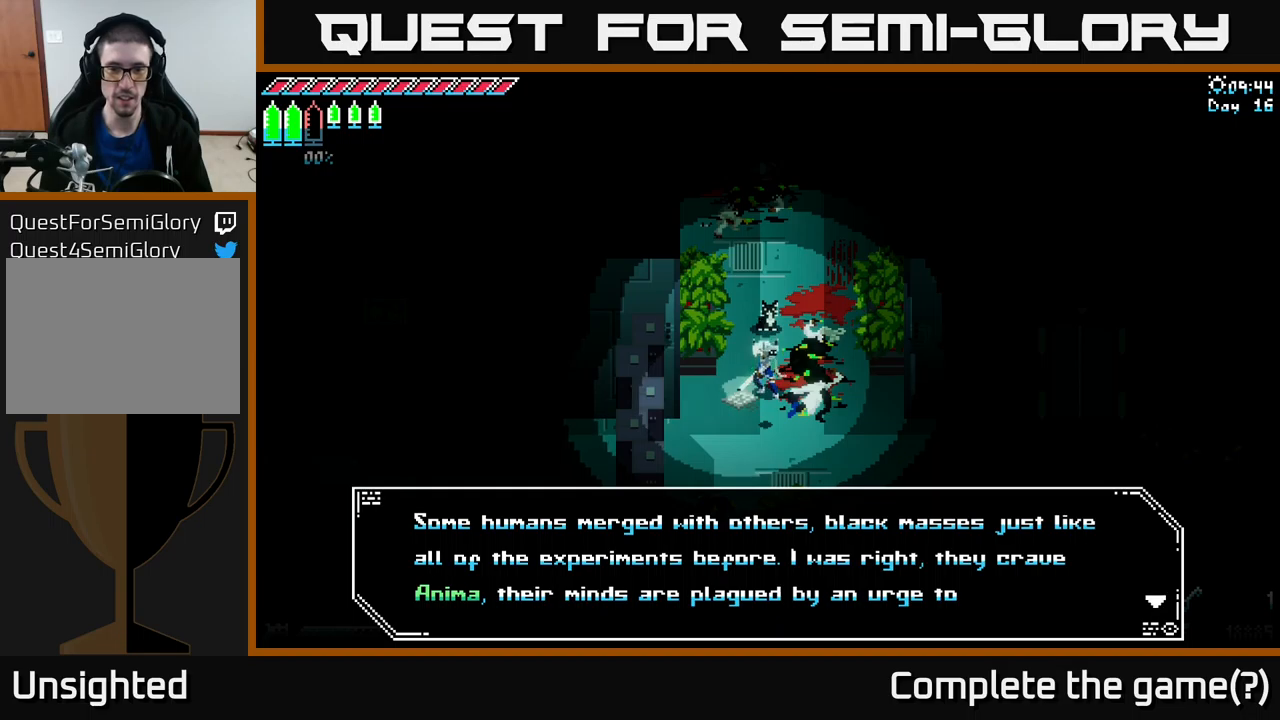
{"buttons": [], "left_stick": "center", "right_stick": "center", "events": []}
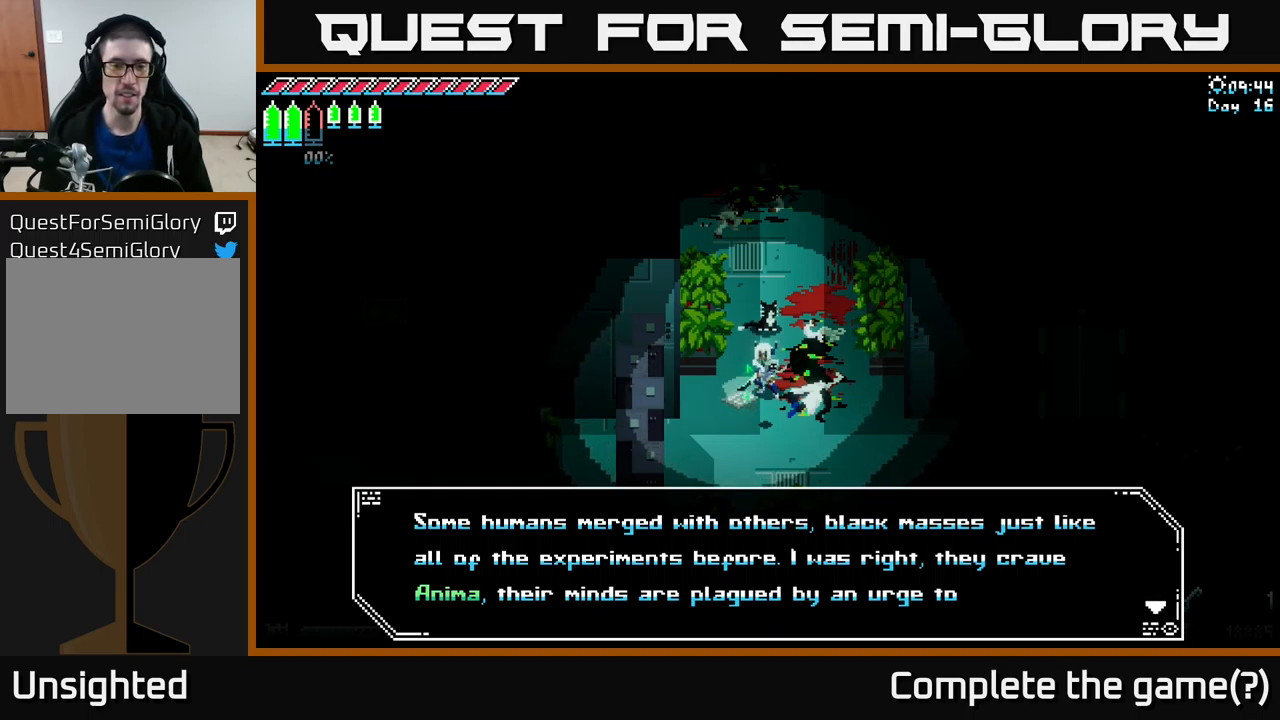
{"buttons": [], "left_stick": "center", "right_stick": "center", "events": []}
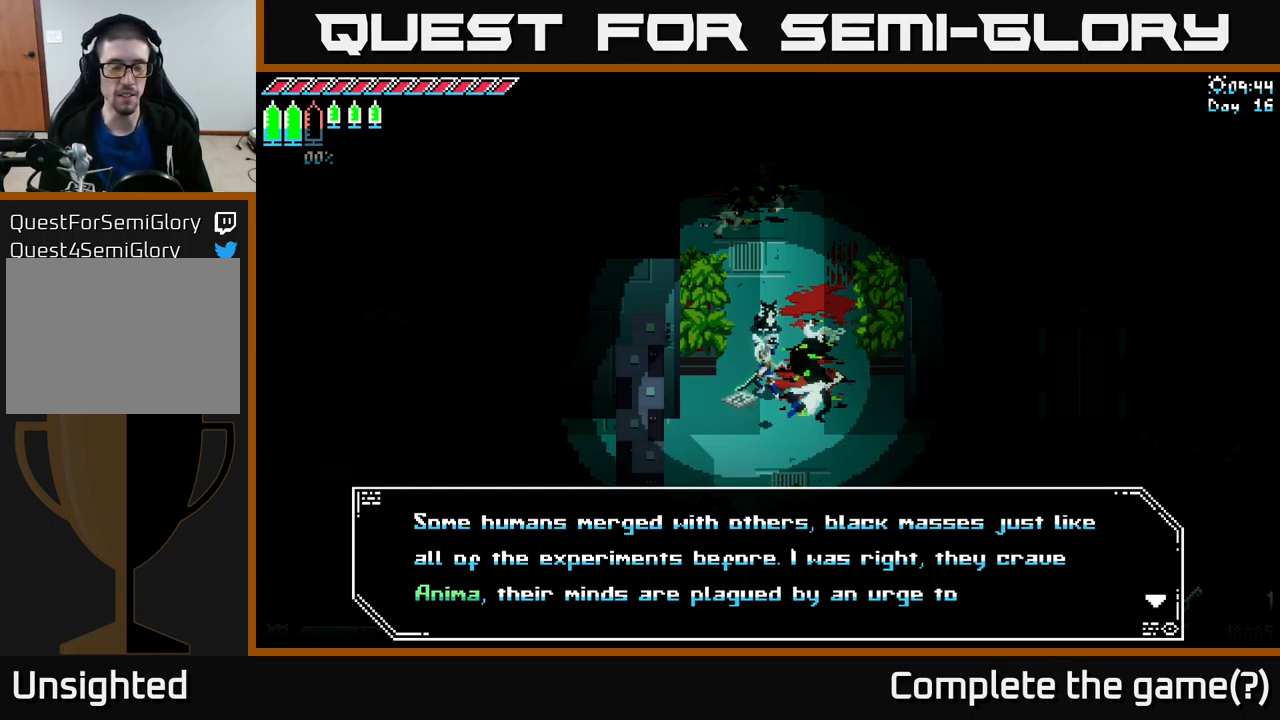
{"buttons": ["A"], "left_stick": "center", "right_stick": "center", "events": [[384, "A", "down"]]}
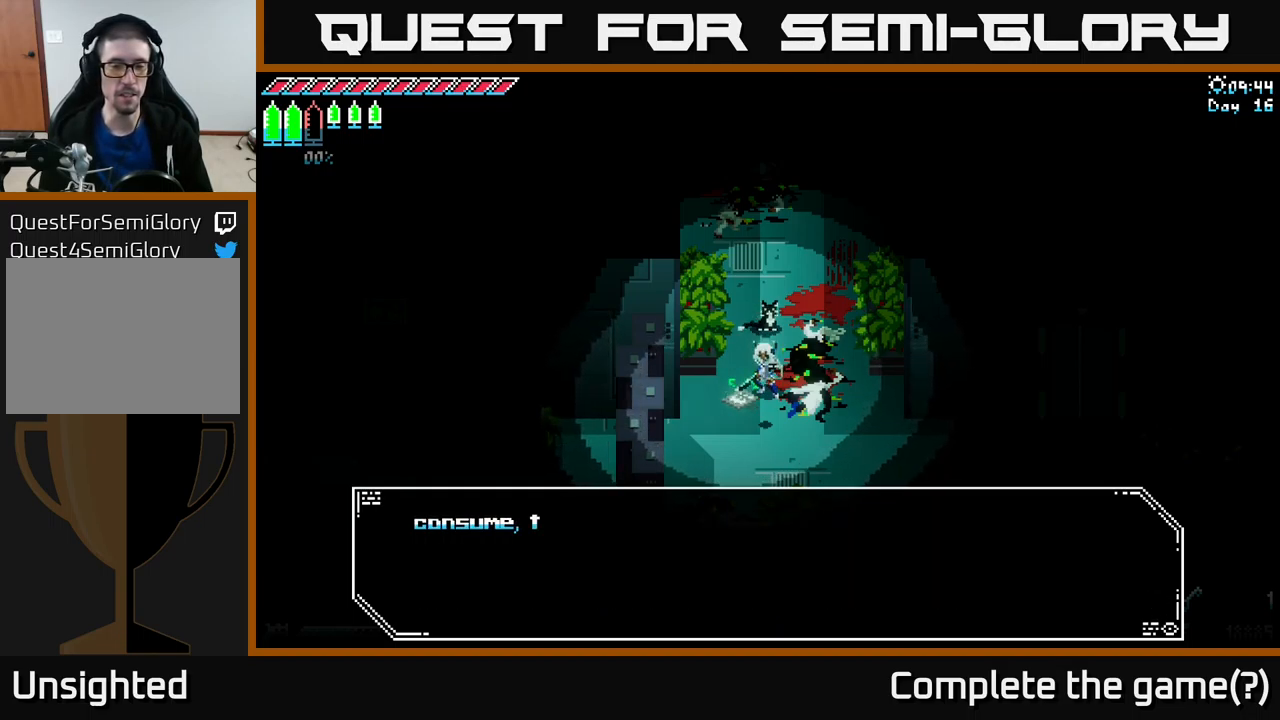
{"buttons": [], "left_stick": "center", "right_stick": "center", "events": [[34, "A", "up"]]}
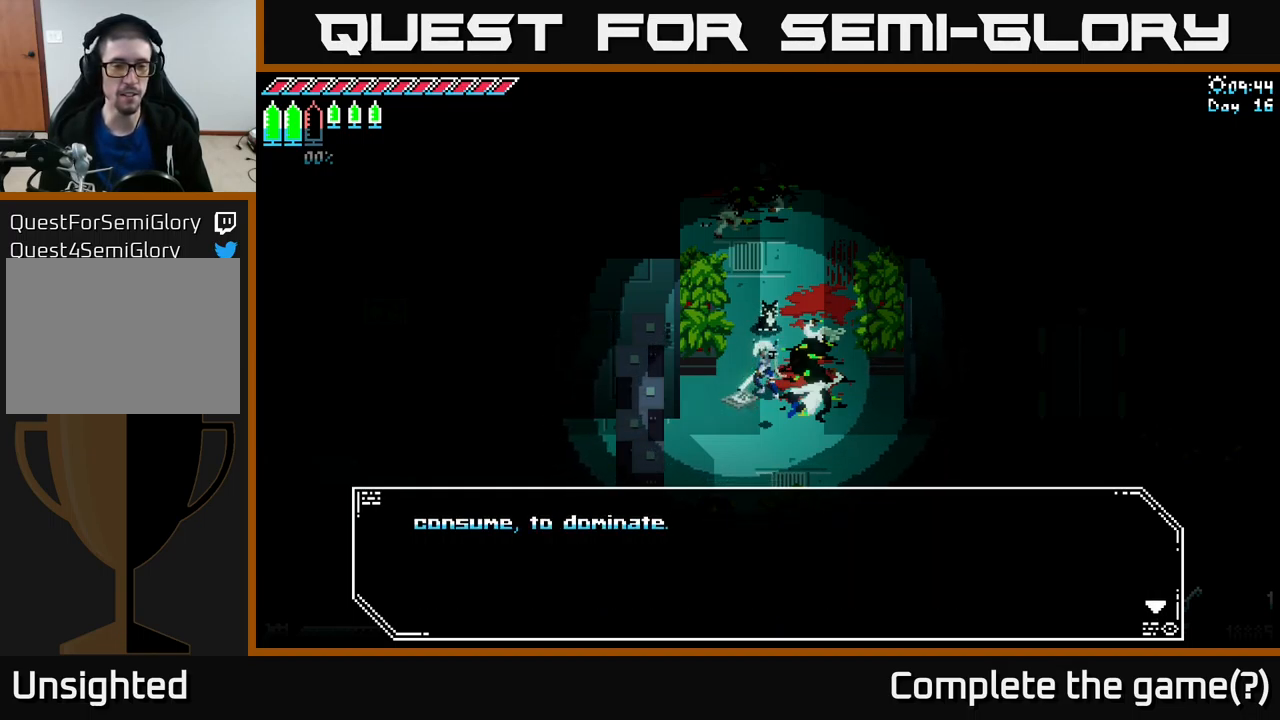
{"buttons": [], "left_stick": "center", "right_stick": "center", "events": [[250, "A", "down"], [450, "A", "up"]]}
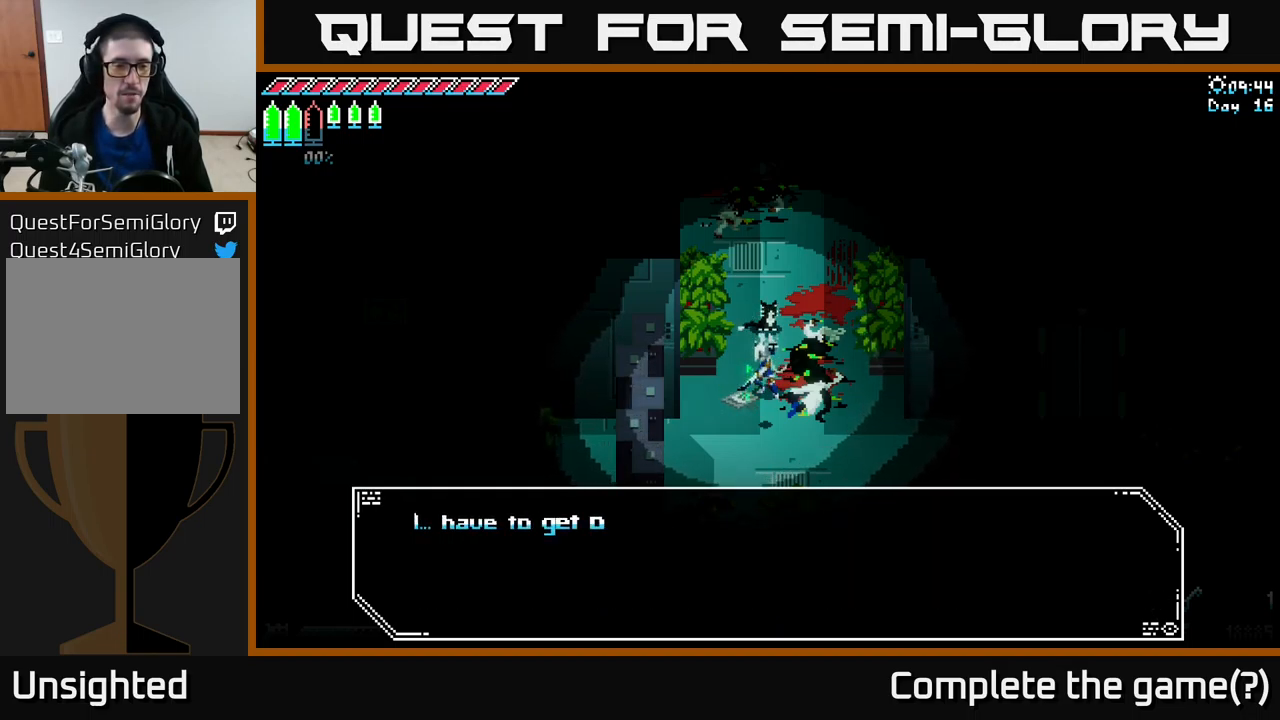
{"buttons": [], "left_stick": "center", "right_stick": "center", "events": []}
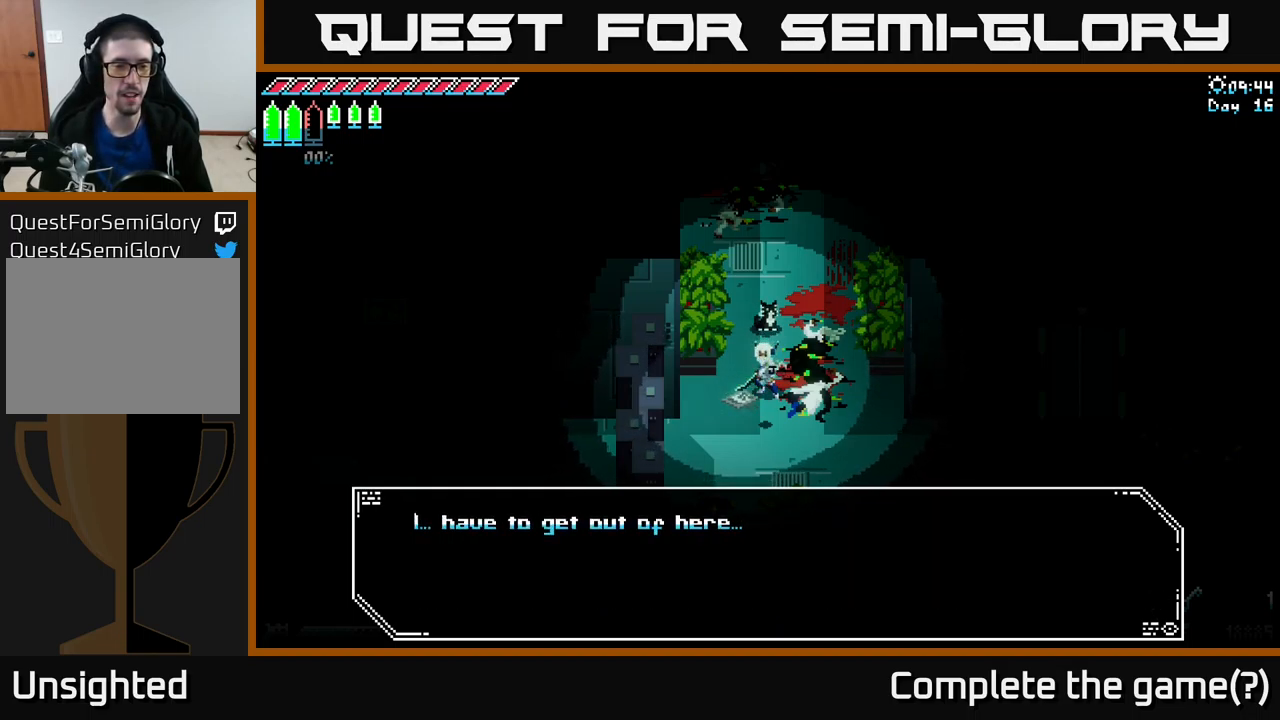
{"buttons": [], "left_stick": "down", "right_stick": "center", "events": [[300, "A", "down"], [400, "A", "up"], [467, "left_stick", "down"]]}
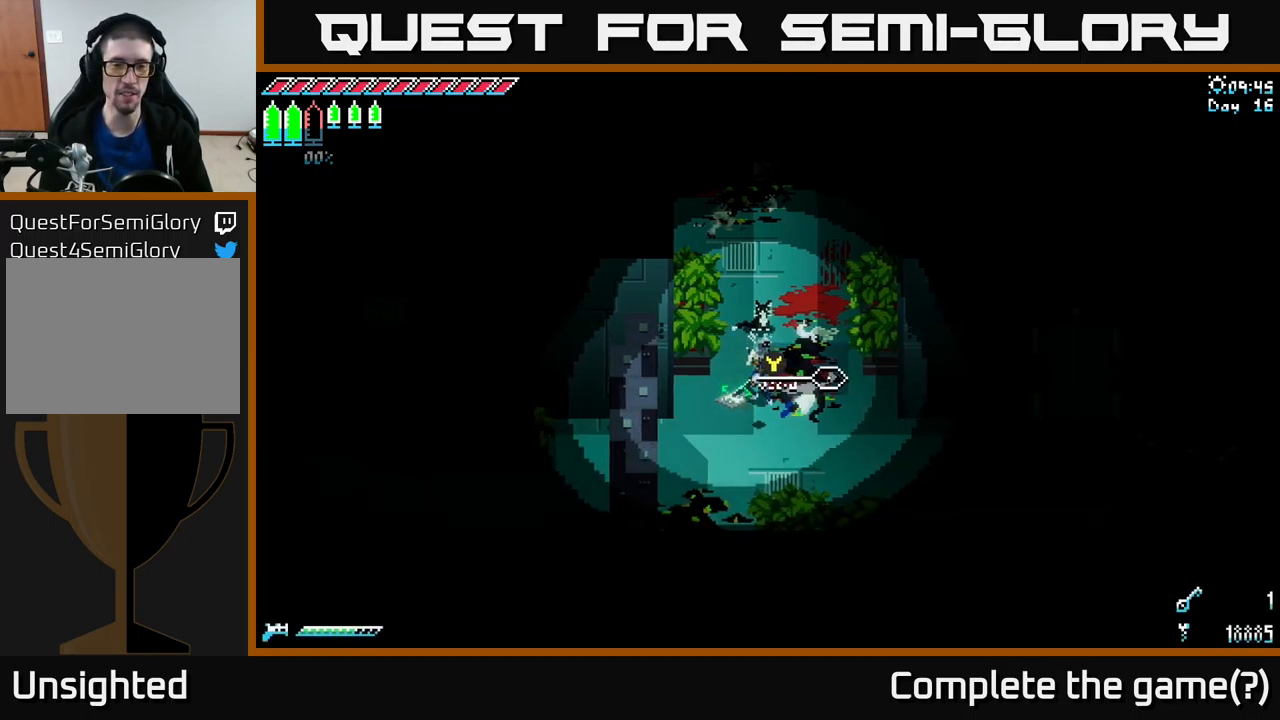
{"buttons": ["X"], "left_stick": "right", "right_stick": "center", "events": [[150, "left_stick", "down-right"], [184, "X", "down"], [384, "left_stick", "right"]]}
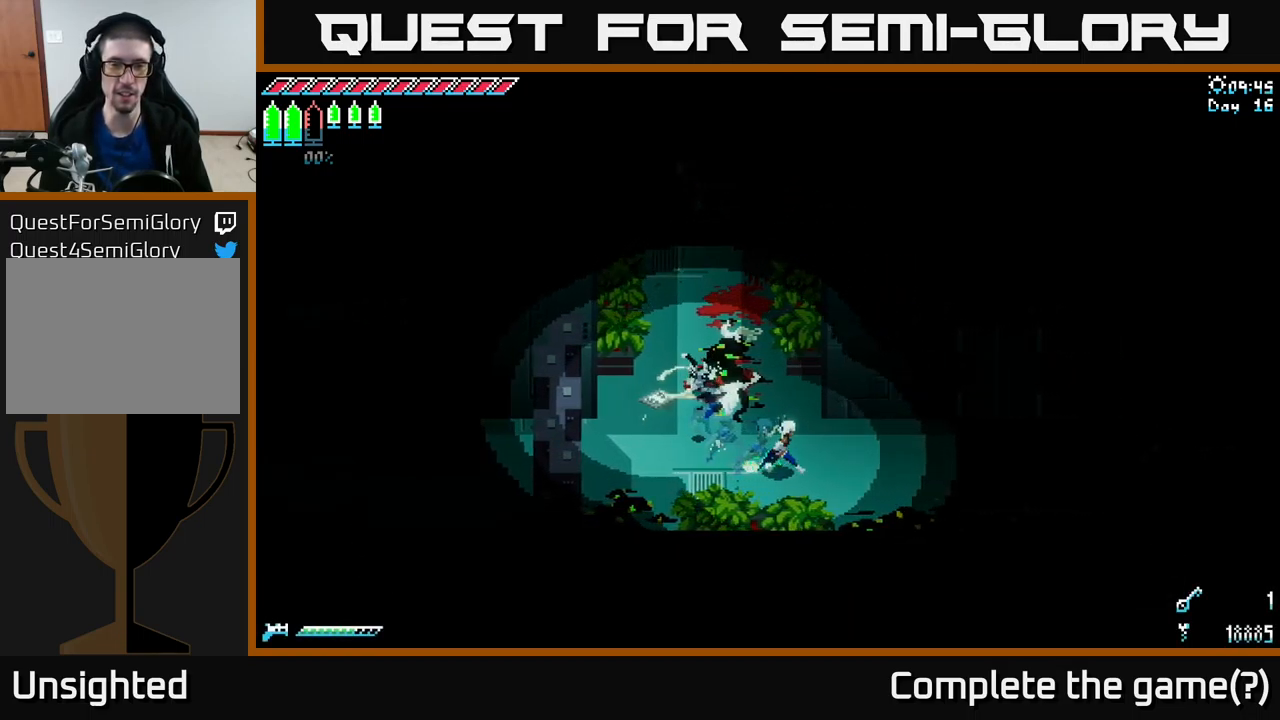
{"buttons": [], "left_stick": "center", "right_stick": "center", "events": [[84, "X", "up"], [117, "left_stick", "center"]]}